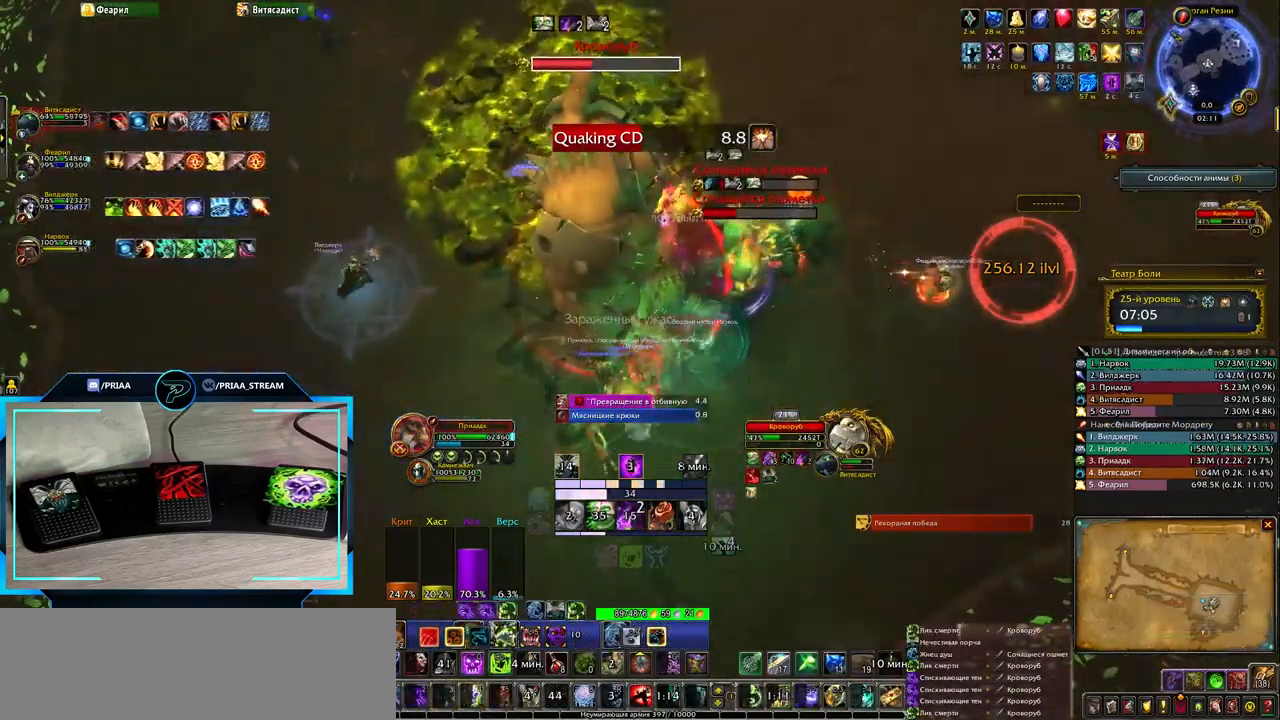
Gameplay with keyboard; each line is a JSON object with the keys held at the frame after it. "events" lists presses ("down") and releases ("up") of ".", "/", "0", "1", "2", "3", "4", "5", "6", "7", "8", "9", "a", "alt_l", "alt_r", "b", "backslash", "backspace", "c", "caps_lock", "comma", "ctrl_l", "ctrl_r", "d", "down", "e", "equals", "f", "g", "h", "i", "j", "k", "l", "lbracket", "left", "m", "minus", "n", "o", "p", "q", "quote", "r", "rbracket", "return", "right", "s", "semicolon", "shift_l", "shift_r", "space", "super", "t", "tab", "tilde", "u", "up", "v", "w", "x", "y" and "z" between this image and that frame as [ms after this image, input, new state], when the widget could be followed in between. No other keys are recorded. Mouse input is not recorded.
{"keys": [], "events": [[133, "q", "down"], [333, "q", "up"]]}
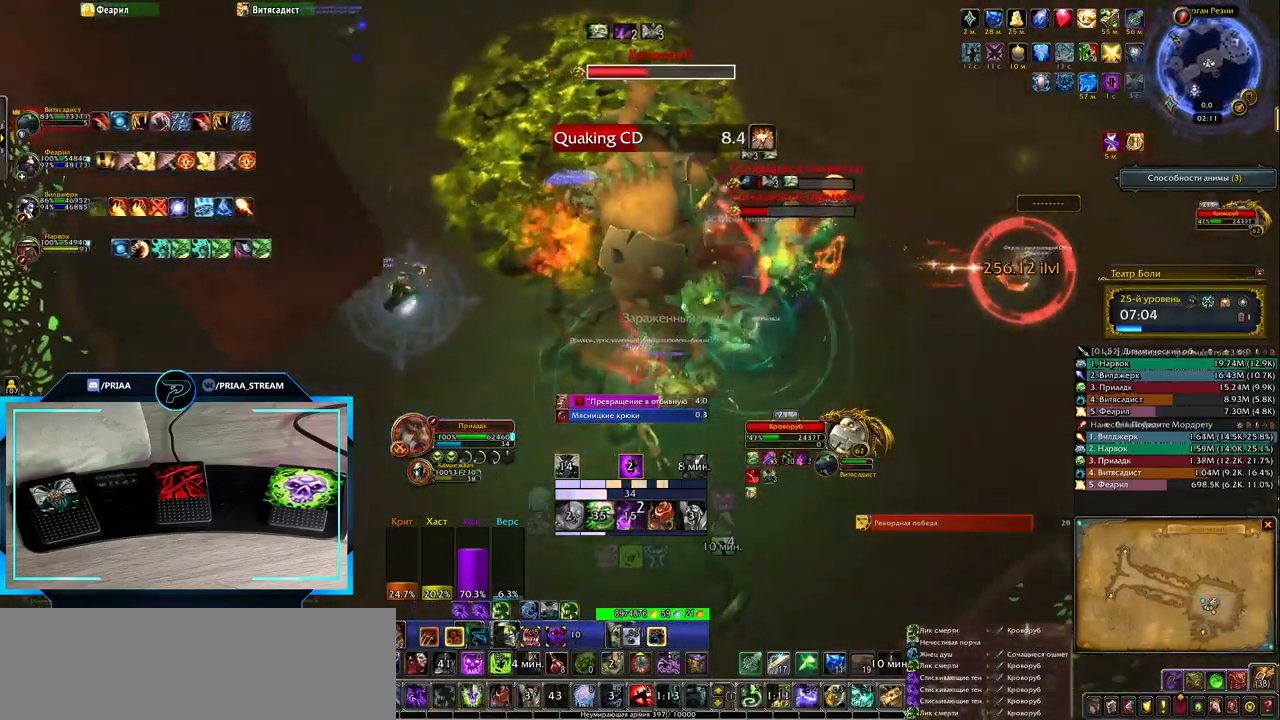
{"keys": [], "events": [[67, "d", "down"], [167, "d", "up"], [267, "1", "down"], [333, "1", "up"], [400, "1", "down"], [467, "1", "up"]]}
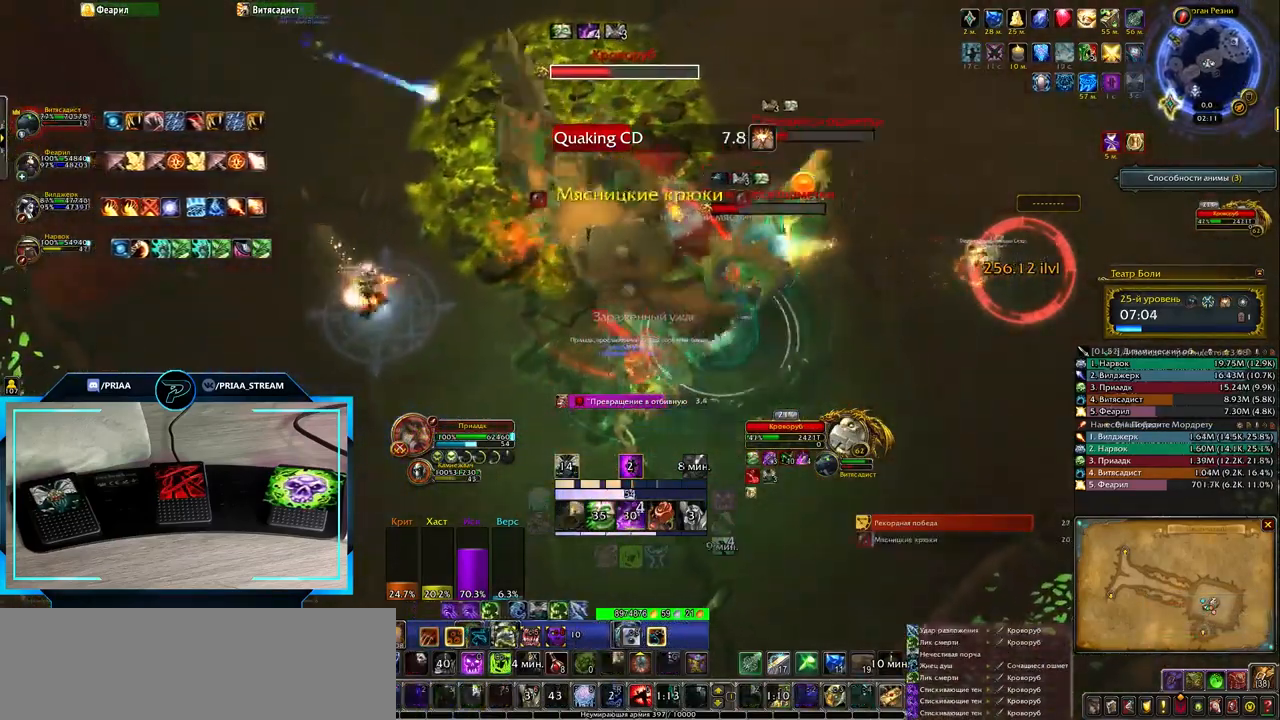
{"keys": ["e"], "events": [[400, "e", "down"]]}
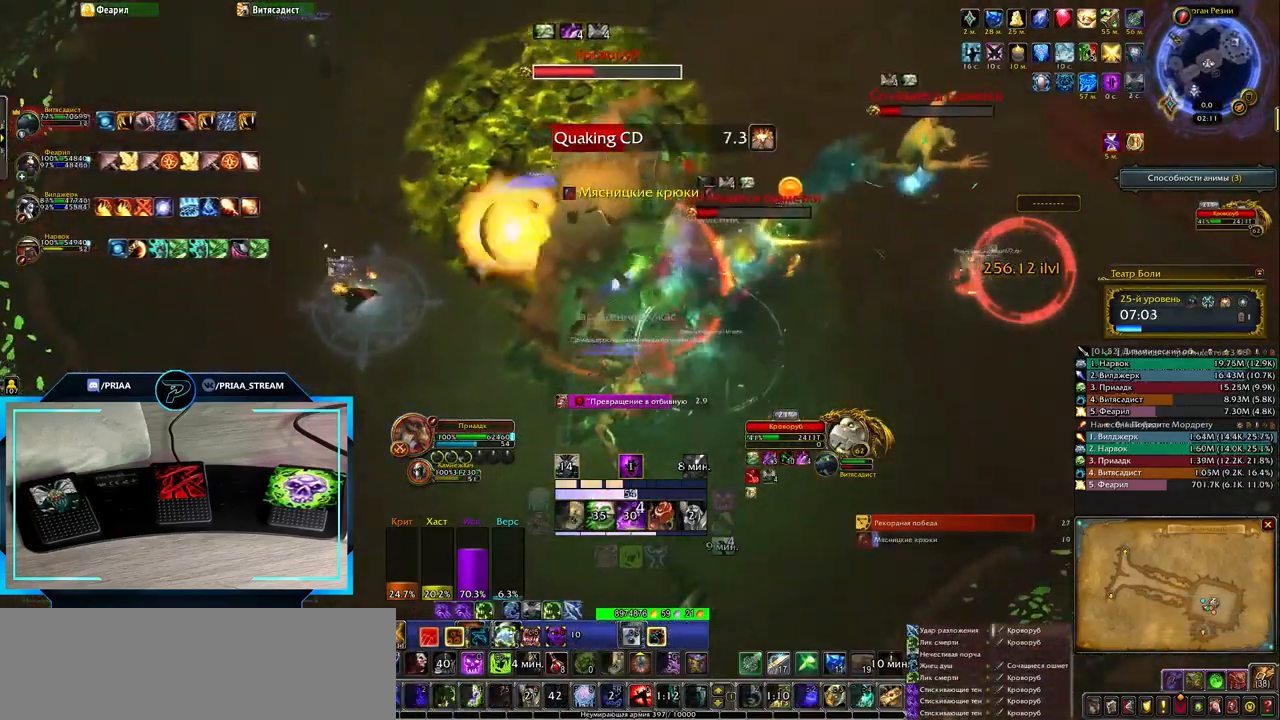
{"keys": ["e"], "events": [[233, "t", "down"], [283, "t", "up"], [400, "t", "down"], [467, "t", "up"]]}
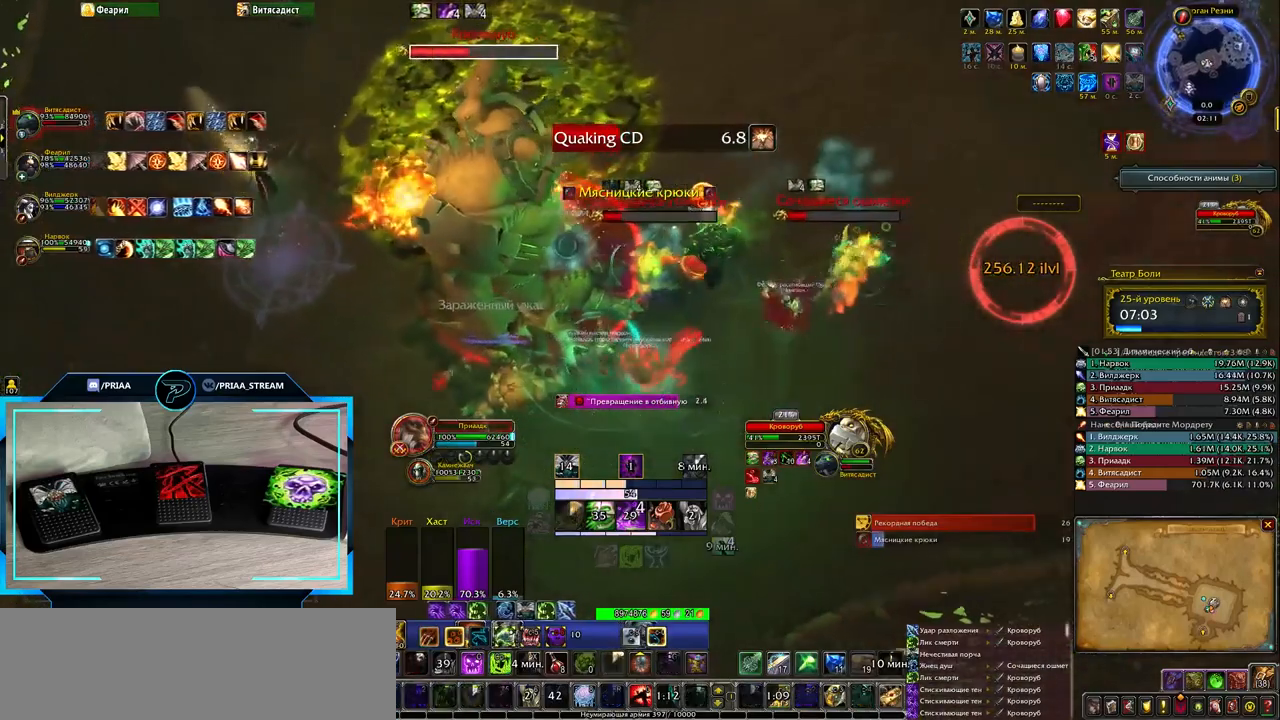
{"keys": [], "events": [[83, "t", "down"], [150, "t", "up"], [250, "t", "down"], [283, "t", "up"], [383, "t", "down"], [450, "e", "up"], [500, "t", "up"]]}
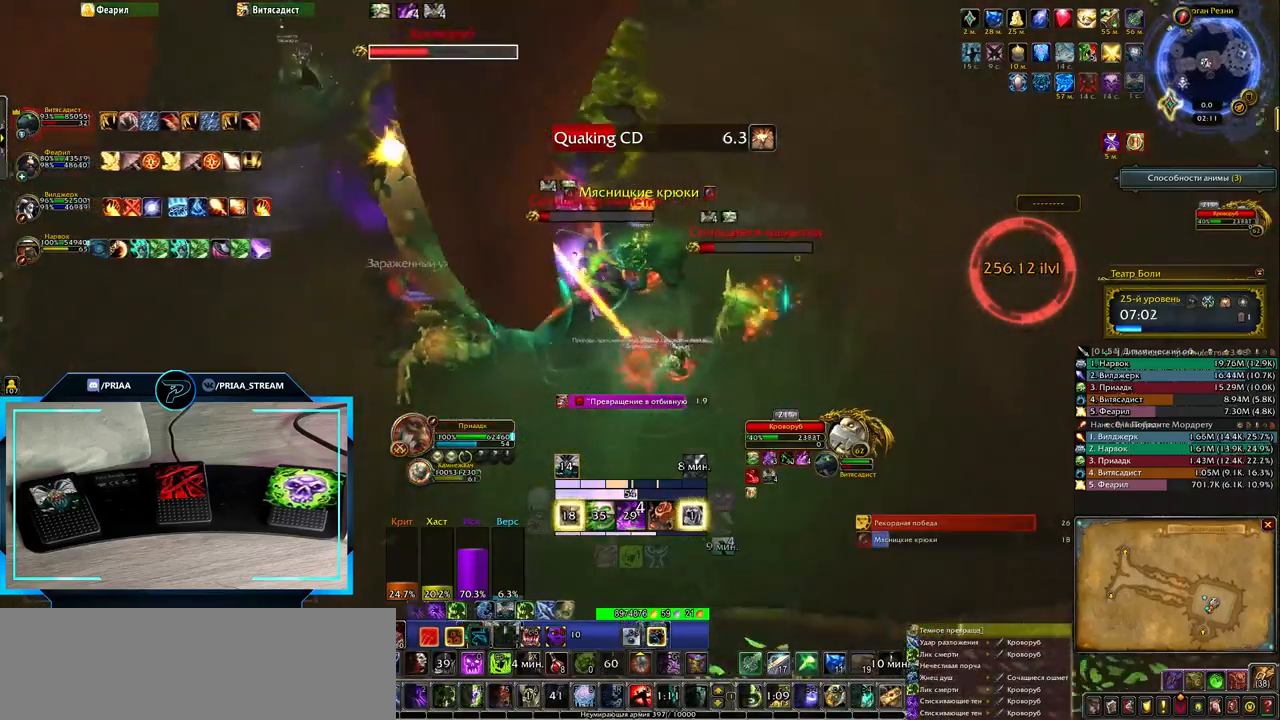
{"keys": ["q"], "events": [[67, "q", "down"], [67, "t", "down"], [133, "t", "up"], [217, "t", "down"], [283, "t", "up"]]}
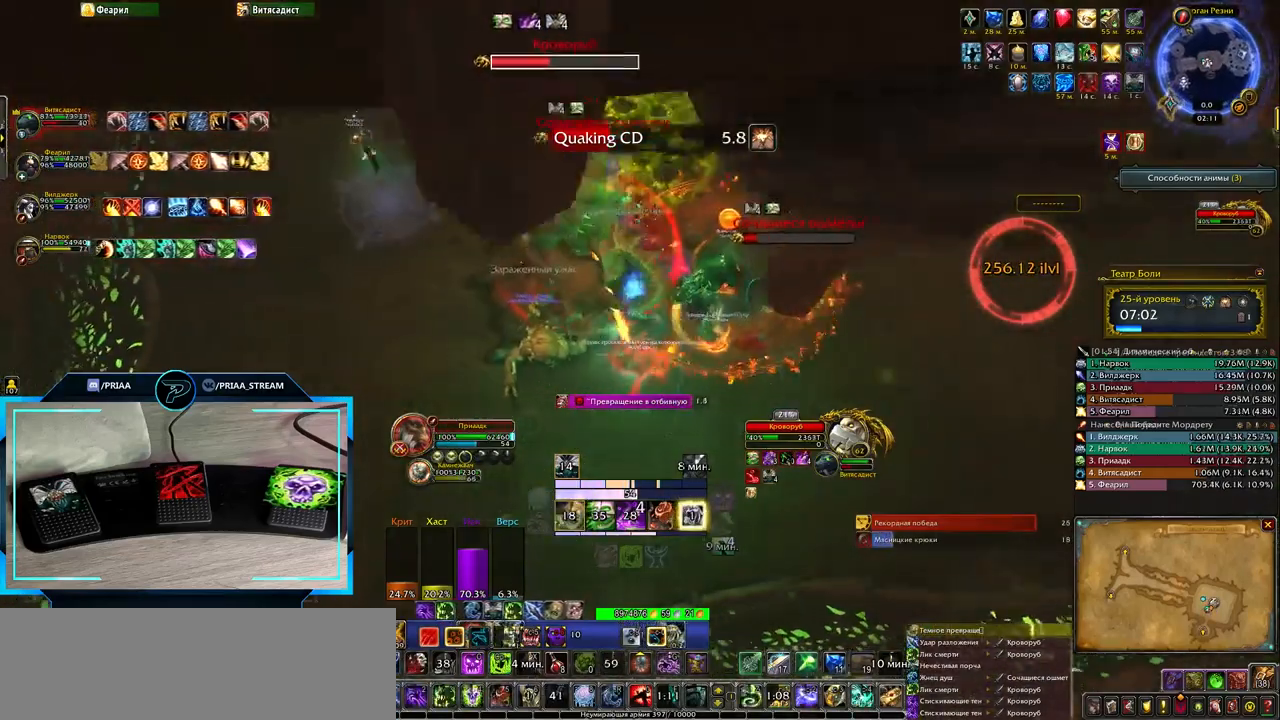
{"keys": ["q"], "events": [[117, "6", "down"], [183, "6", "up"], [300, "6", "down"], [367, "6", "up"], [467, "6", "down"], [500, "6", "up"]]}
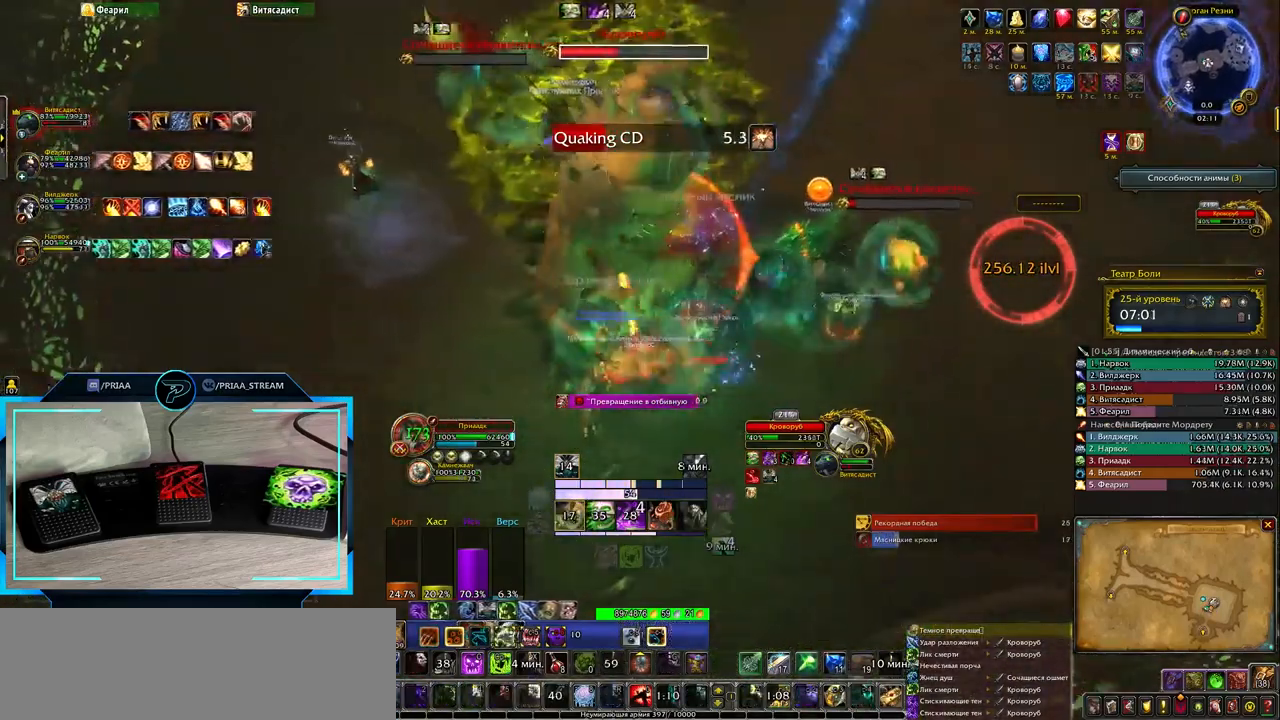
{"keys": ["q"], "events": [[100, "6", "down"], [150, "6", "up"], [217, "6", "down"], [283, "6", "up"], [400, "6", "down"], [467, "6", "up"]]}
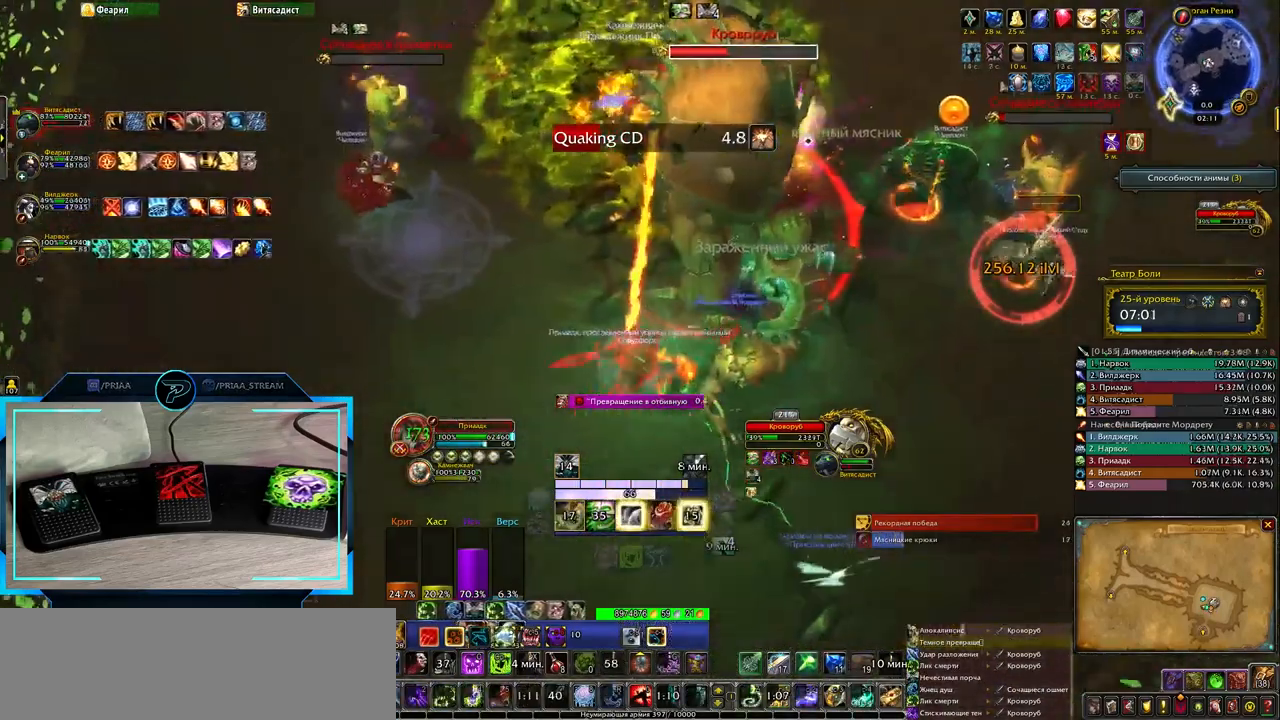
{"keys": ["1", "e"], "events": [[33, "6", "down"], [100, "q", "up"], [133, "6", "up"], [367, "e", "down"], [500, "1", "down"]]}
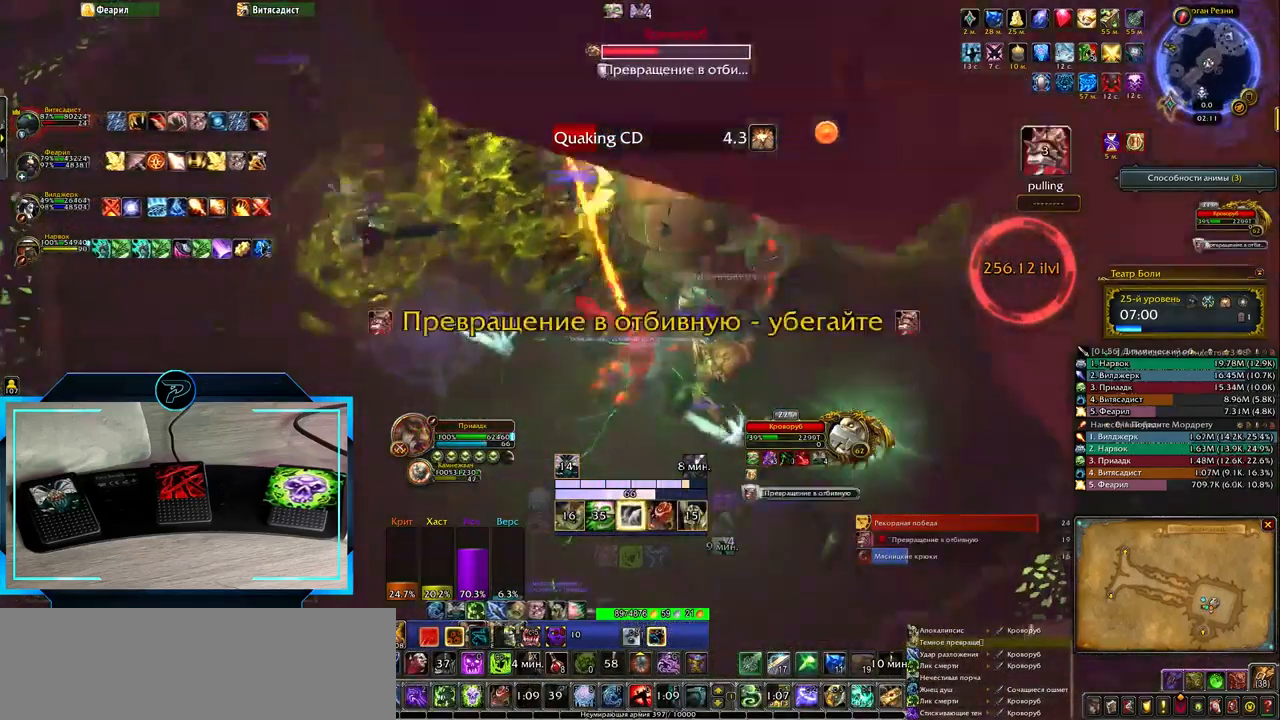
{"keys": [], "events": [[83, "1", "up"], [183, "1", "down"], [233, "1", "up"], [333, "1", "down"], [400, "1", "up"], [433, "e", "up"]]}
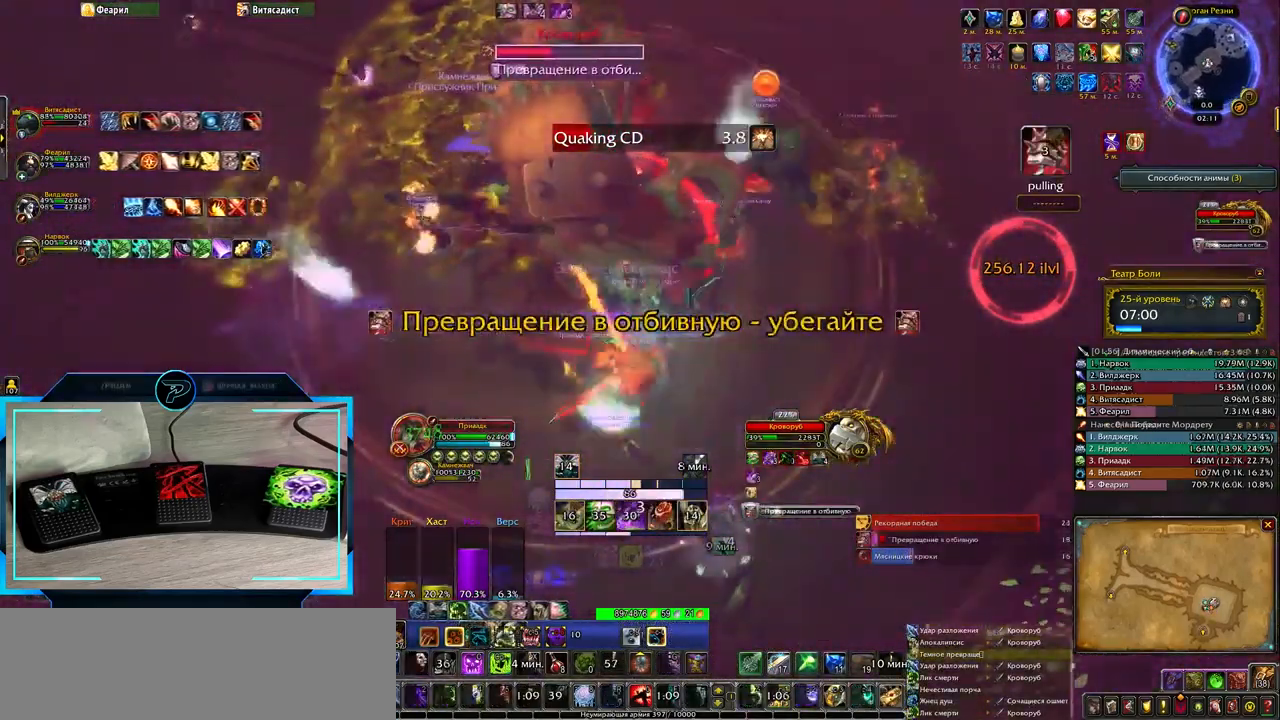
{"keys": ["e"], "events": [[233, "e", "down"]]}
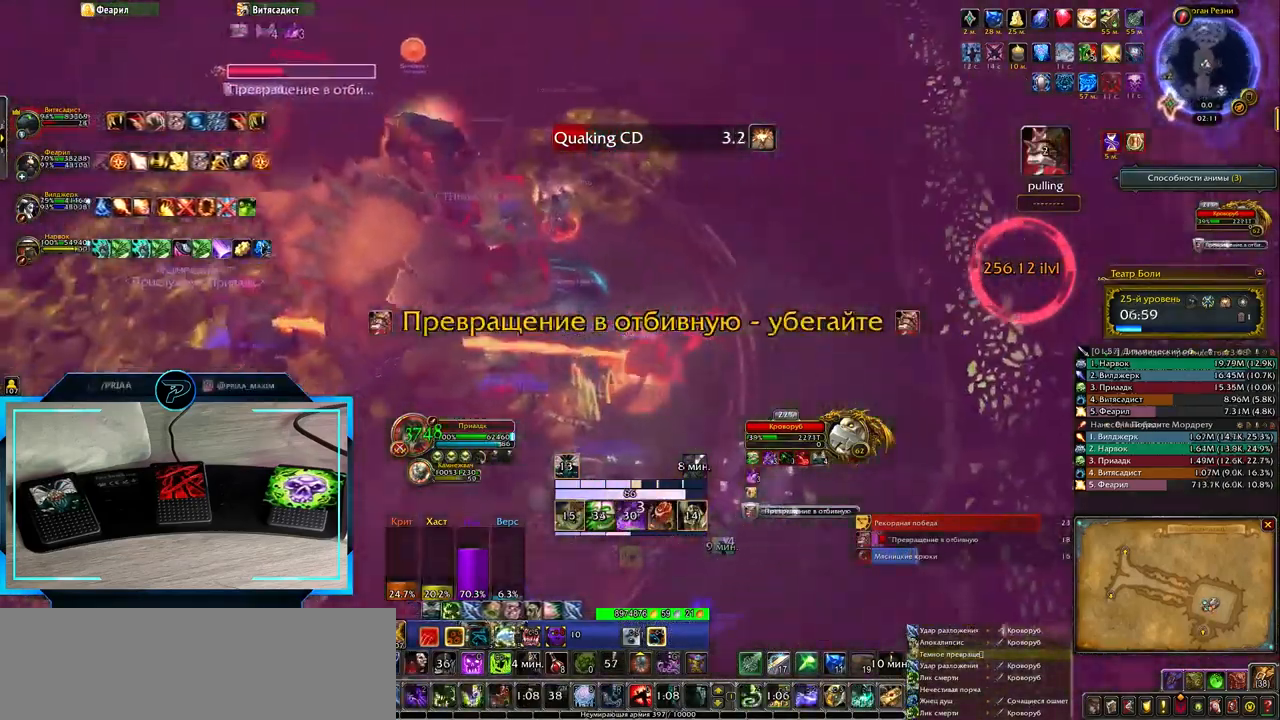
{"keys": ["e"], "events": []}
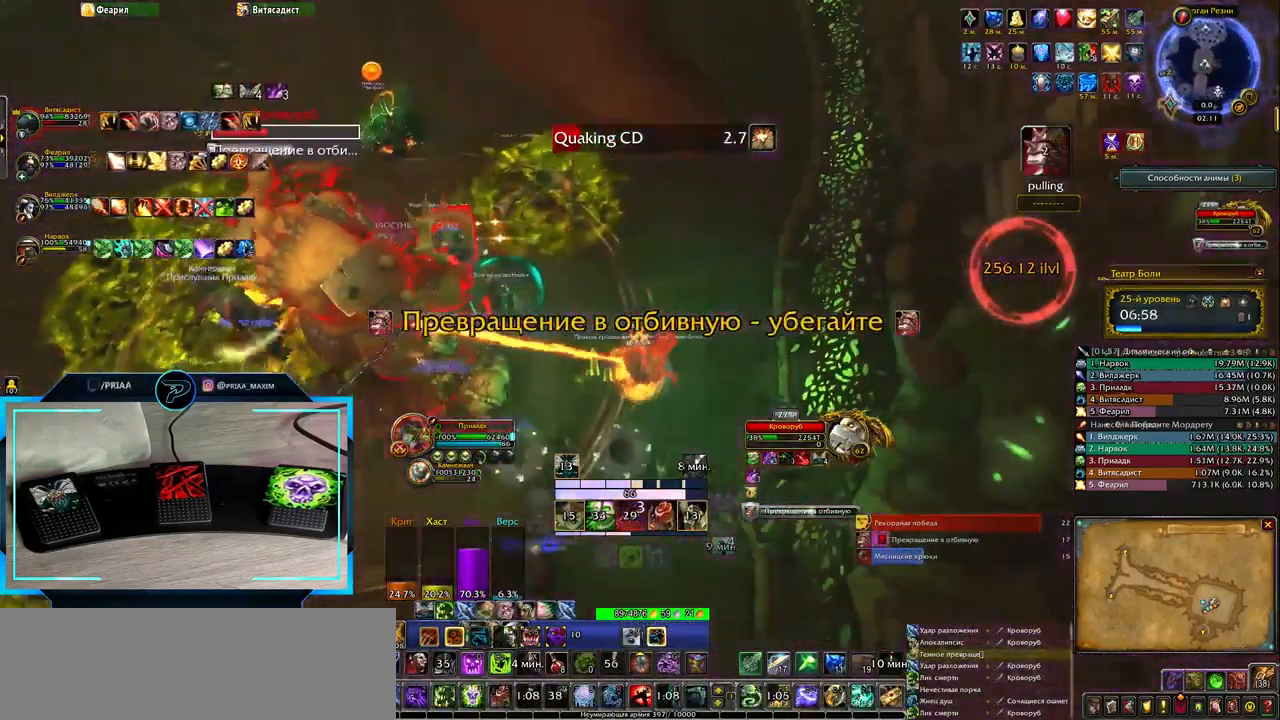
{"keys": [], "events": [[50, "3", "down"], [117, "3", "up"], [233, "3", "down"], [267, "e", "up"], [300, "3", "up"], [400, "3", "down"], [450, "3", "up"]]}
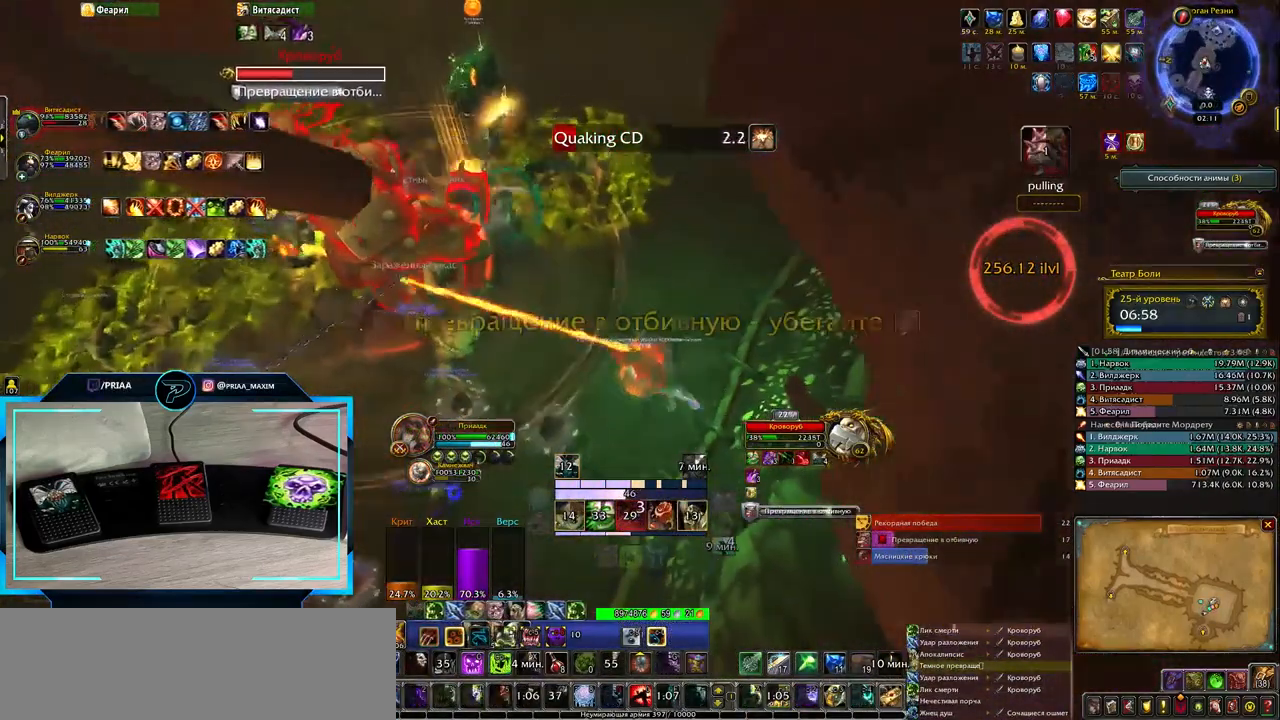
{"keys": [], "events": []}
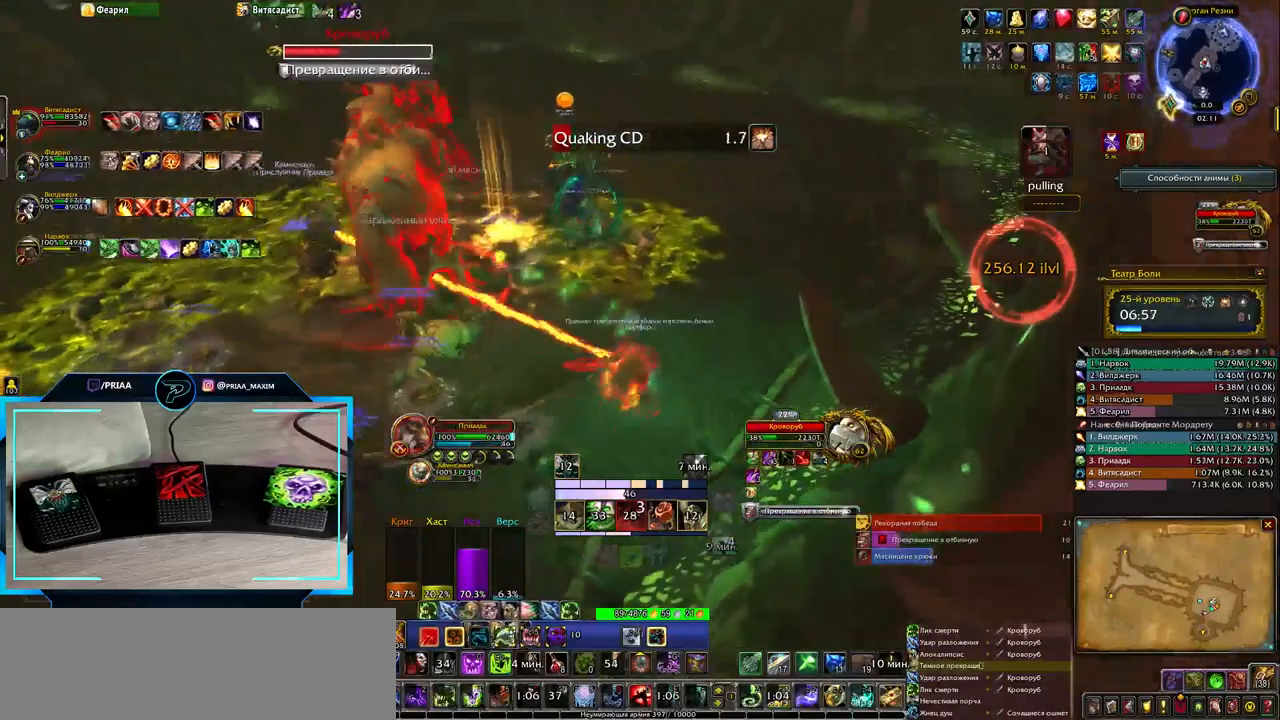
{"keys": ["2"], "events": [[150, "2", "down"], [233, "2", "up"], [317, "2", "down"], [383, "2", "up"], [483, "2", "down"]]}
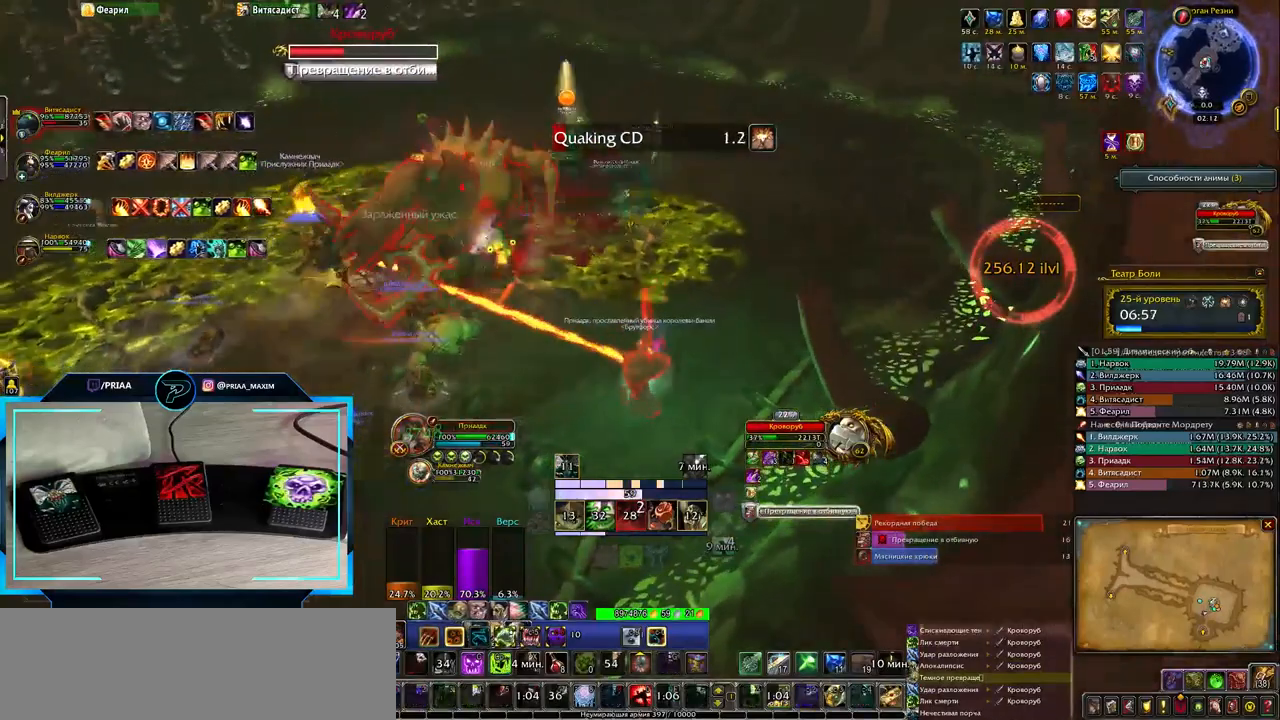
{"keys": ["q"], "events": [[50, "2", "up"], [350, "q", "down"]]}
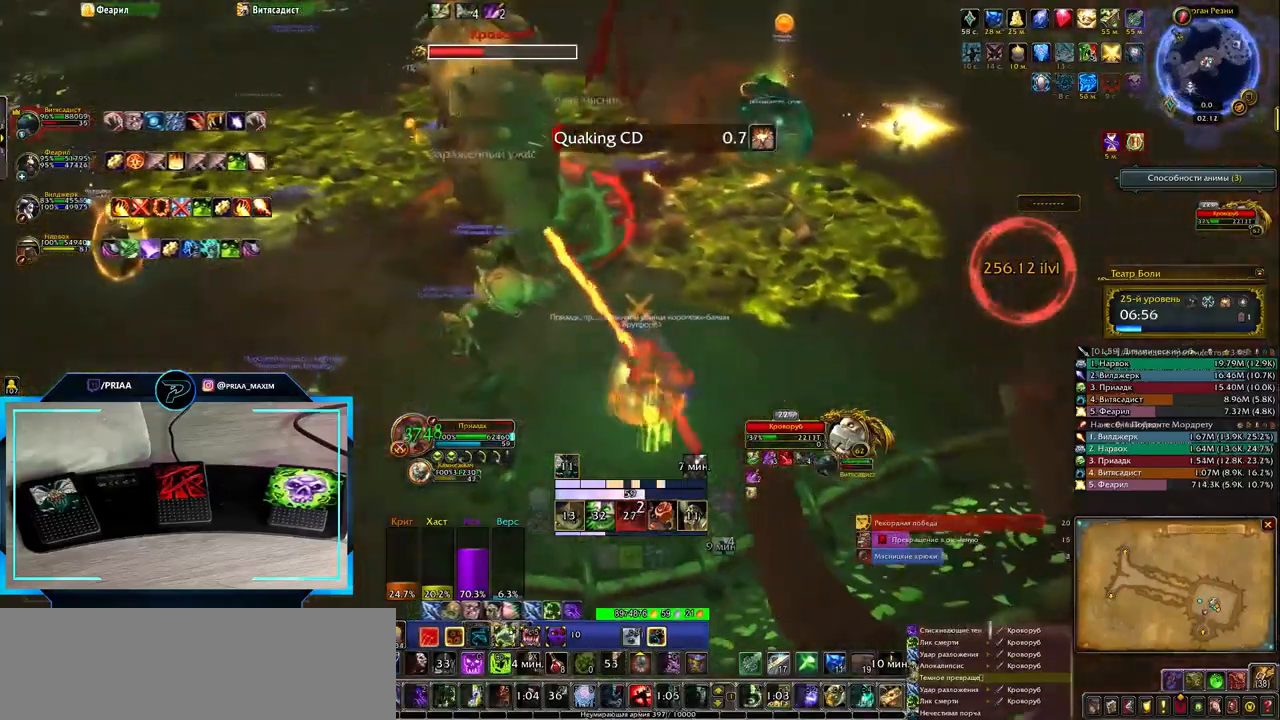
{"keys": ["1"], "events": [[167, "q", "up"], [483, "1", "down"]]}
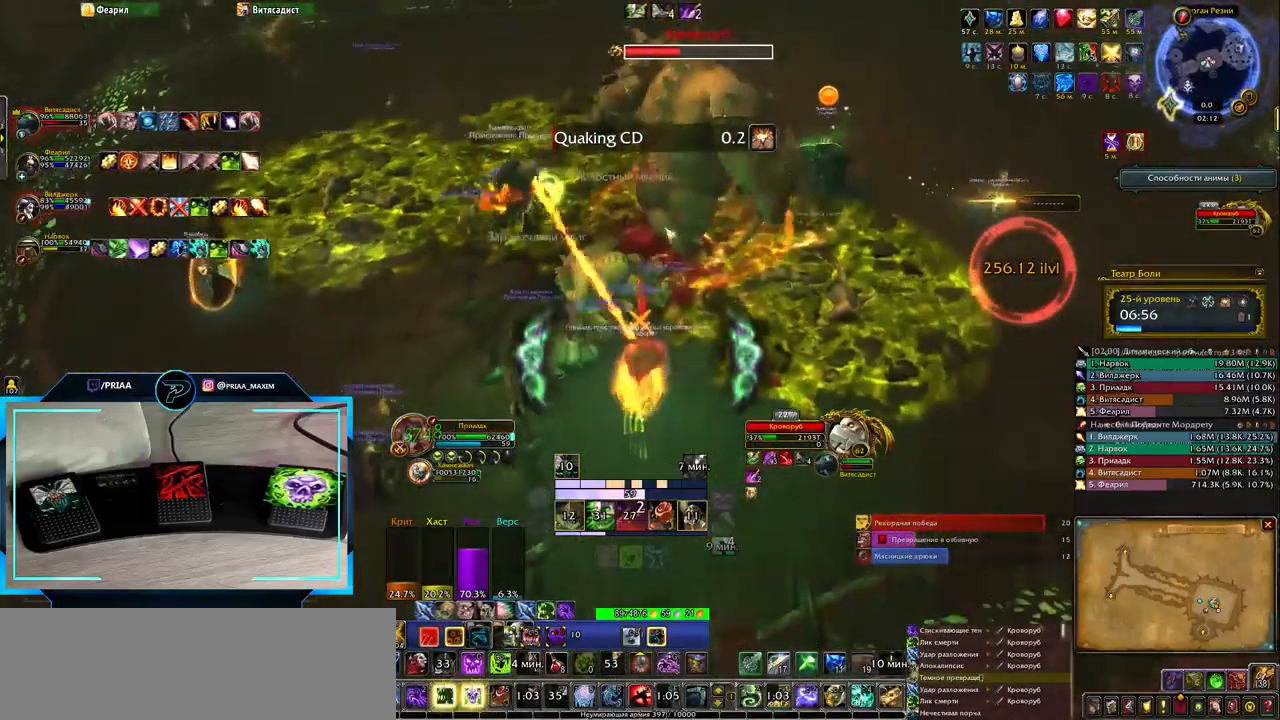
{"keys": ["1"], "events": [[50, "1", "up"], [150, "1", "down"], [233, "1", "up"], [333, "1", "down"], [400, "1", "up"], [467, "1", "down"]]}
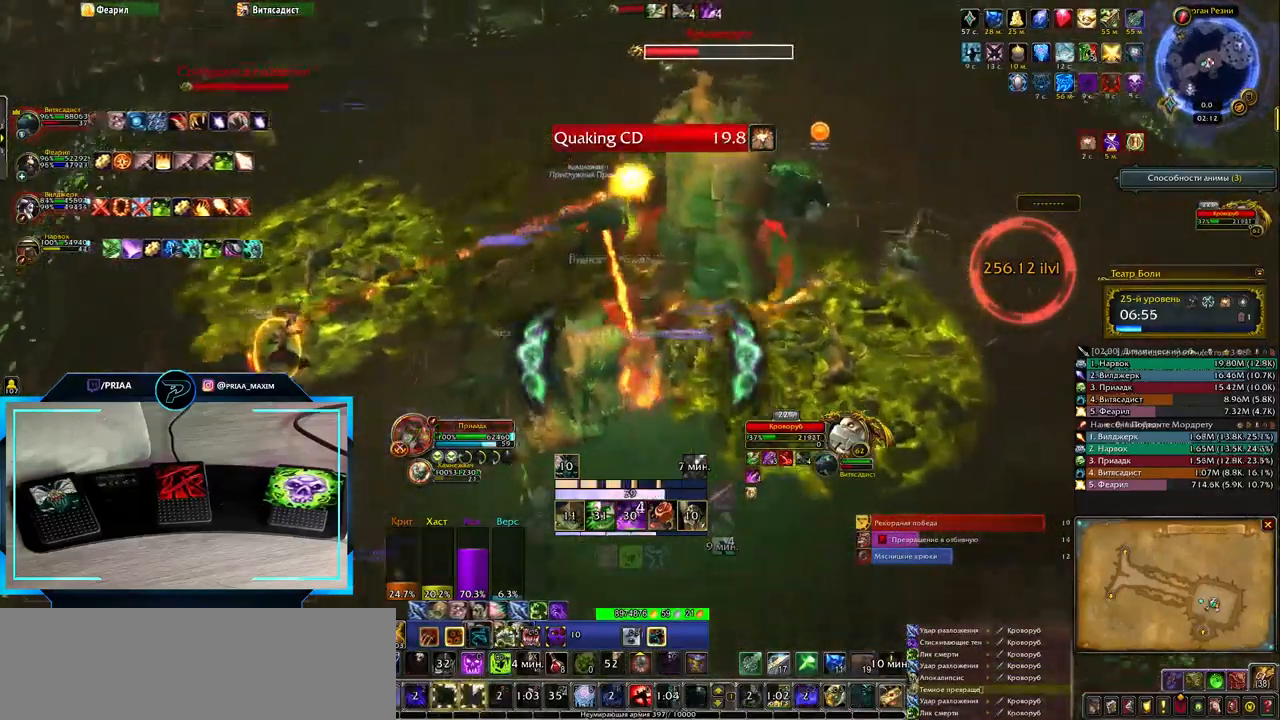
{"keys": [], "events": [[100, "1", "up"]]}
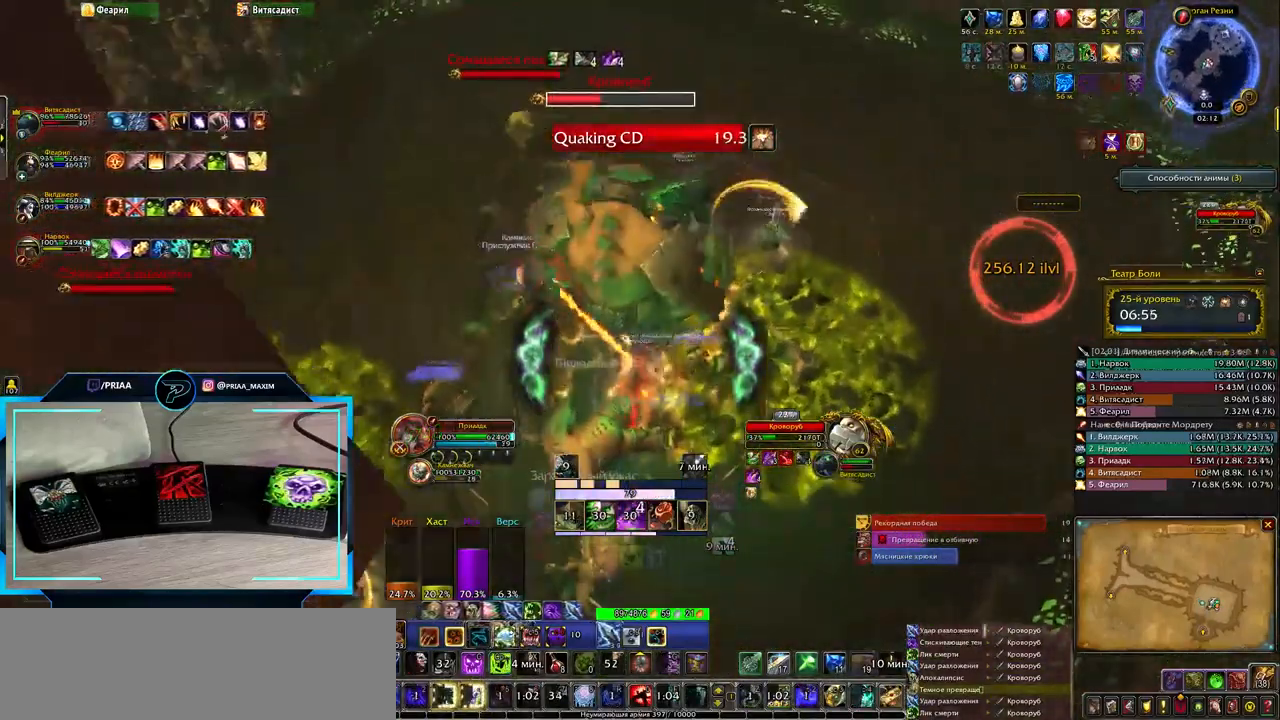
{"keys": ["3", "q"], "events": [[217, "q", "down"], [333, "3", "down"], [400, "3", "up"], [500, "3", "down"]]}
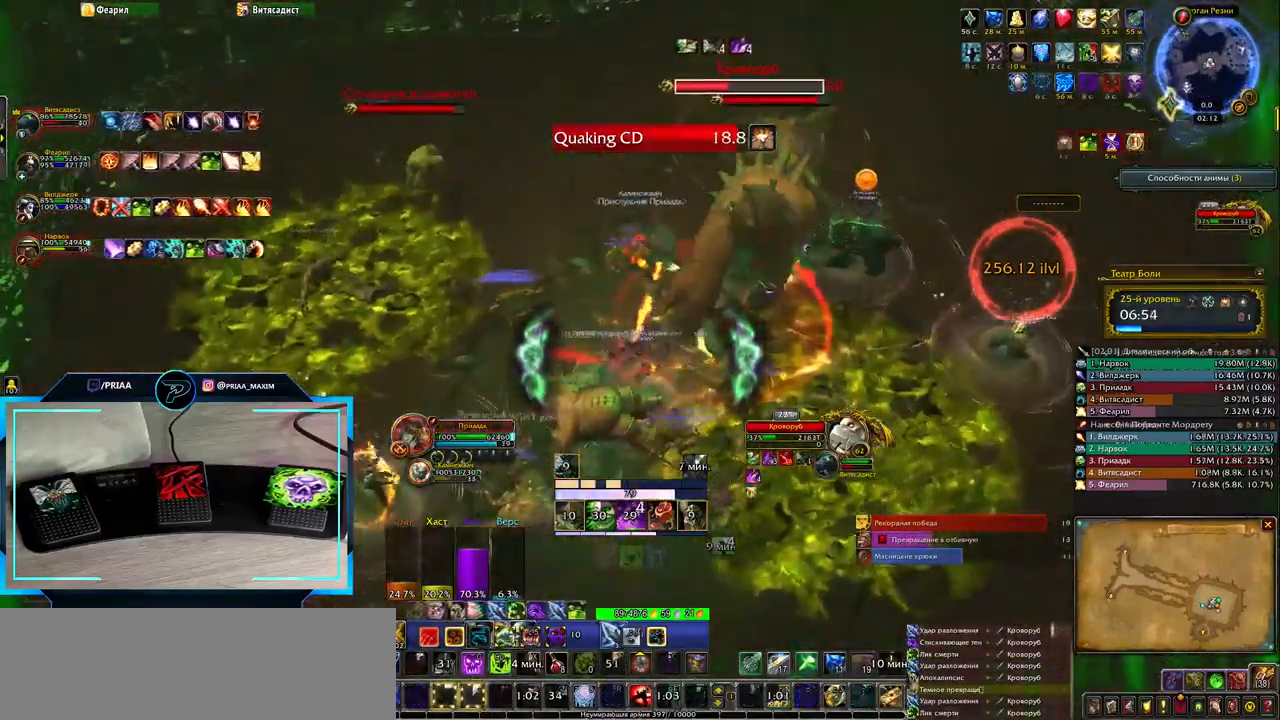
{"keys": ["q"], "events": [[67, "3", "up"], [67, "q", "up"], [133, "3", "down"], [233, "3", "up"], [333, "q", "down"]]}
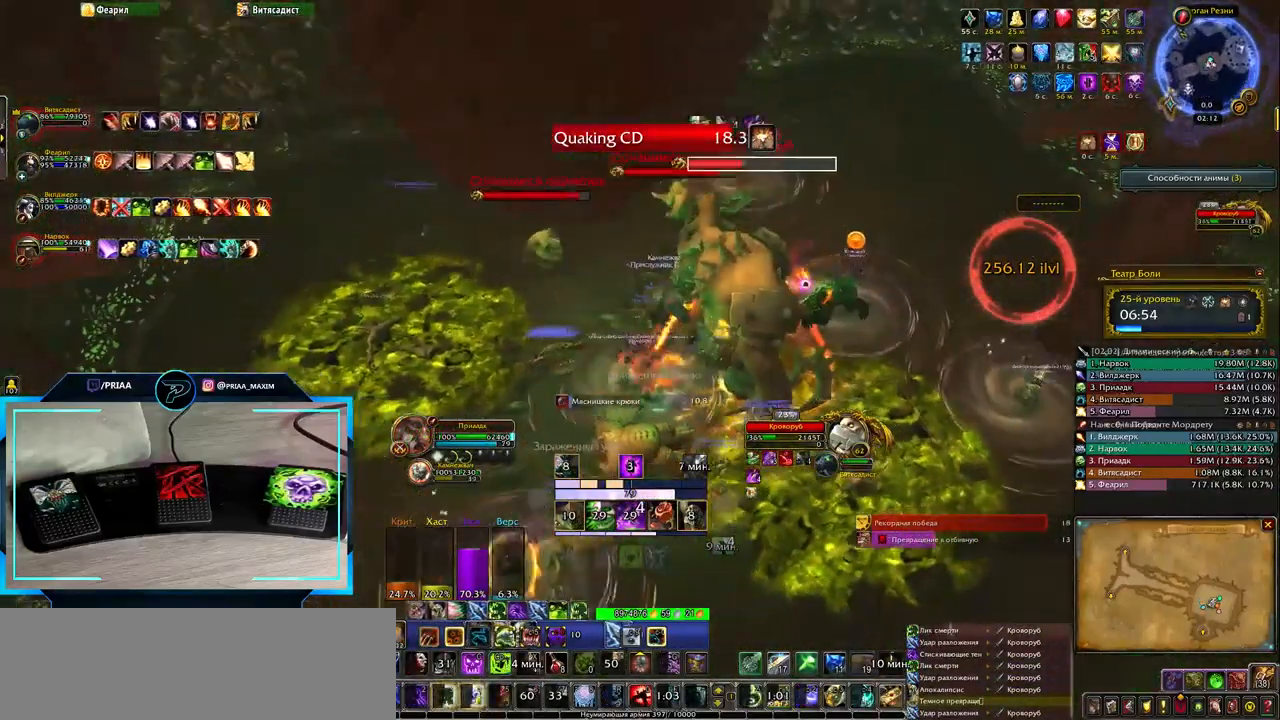
{"keys": ["2"], "events": [[267, "2", "down"], [300, "q", "up"], [350, "2", "up"], [450, "2", "down"]]}
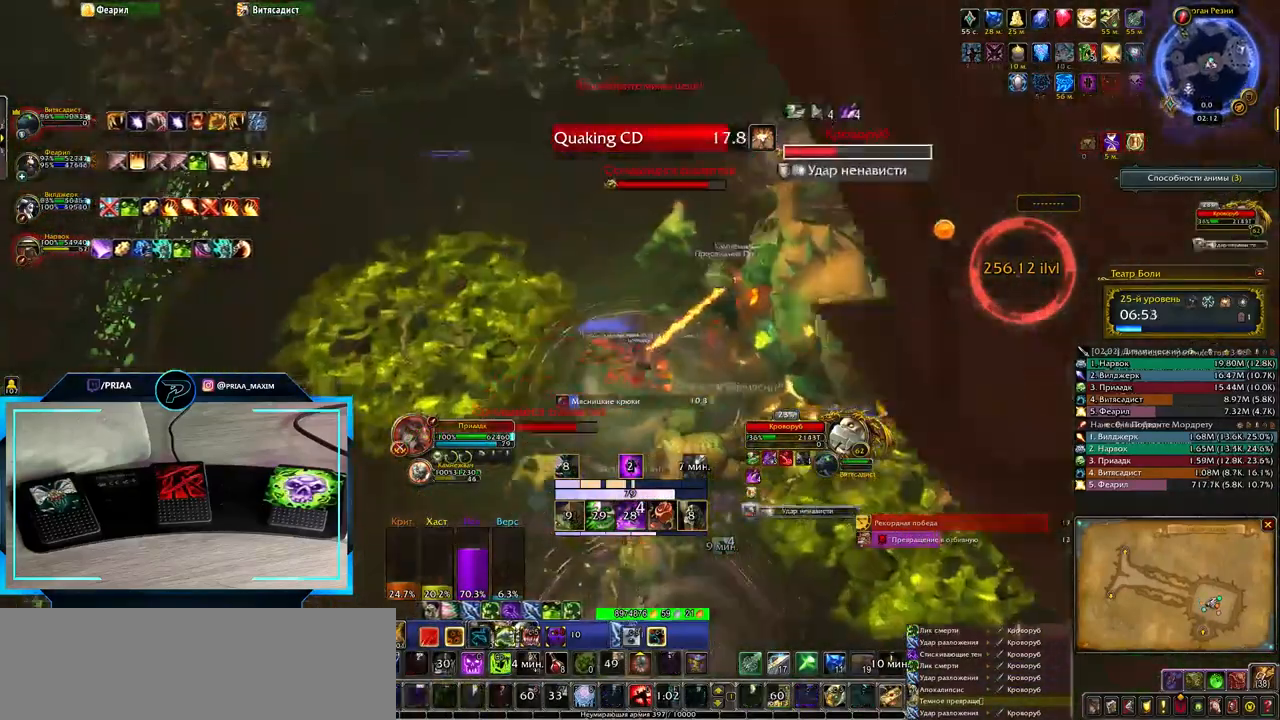
{"keys": ["q"], "events": [[33, "2", "up"], [100, "q", "down"], [167, "2", "down"], [200, "2", "up"], [300, "2", "down"], [417, "2", "up"]]}
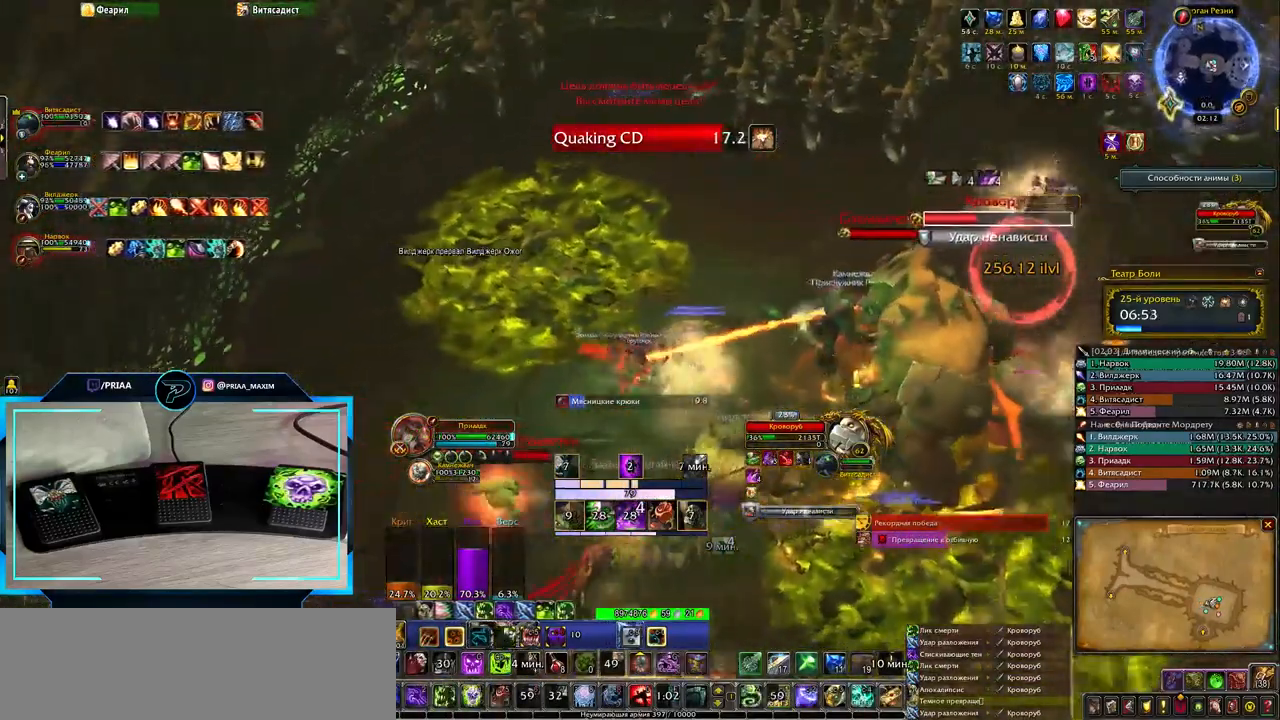
{"keys": ["q"], "events": [[17, "2", "down"], [83, "2", "up"], [183, "2", "down"], [283, "2", "up"], [350, "2", "down"], [450, "2", "up"]]}
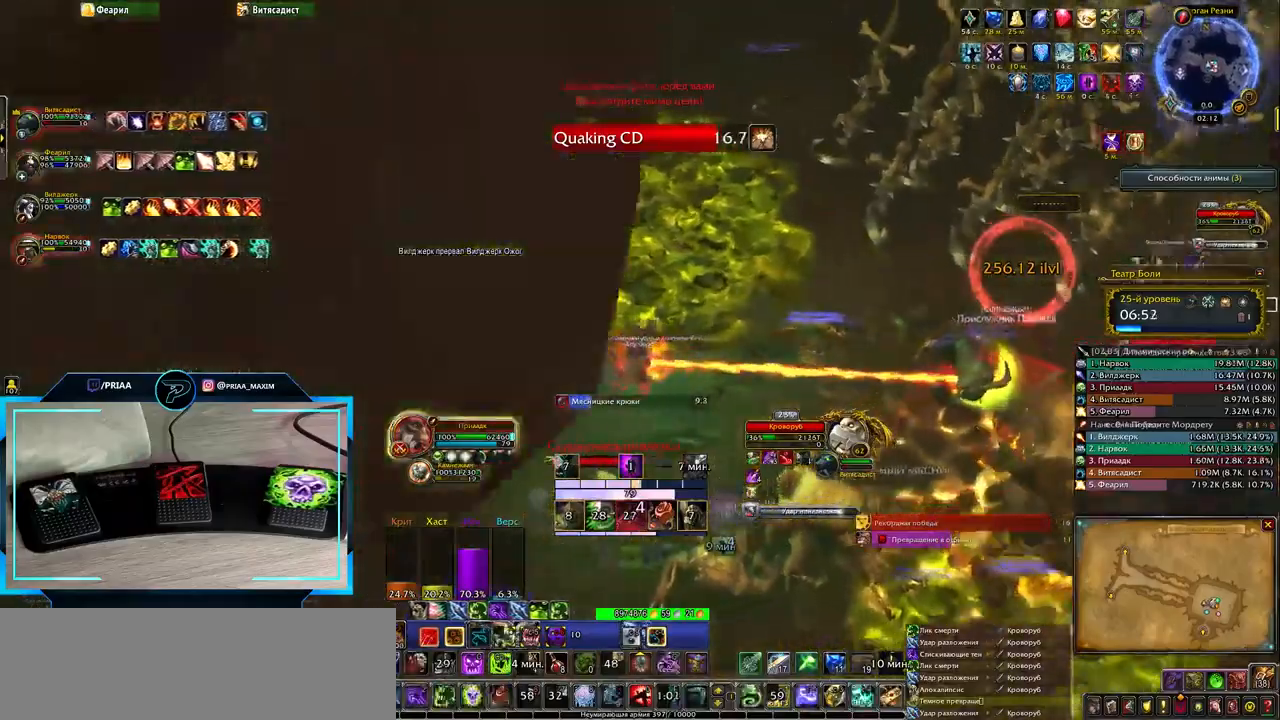
{"keys": [], "events": [[33, "2", "down"], [117, "2", "up"], [117, "q", "up"], [183, "e", "down"], [217, "2", "down"], [283, "2", "up"], [317, "e", "up"], [383, "2", "down"], [483, "2", "up"]]}
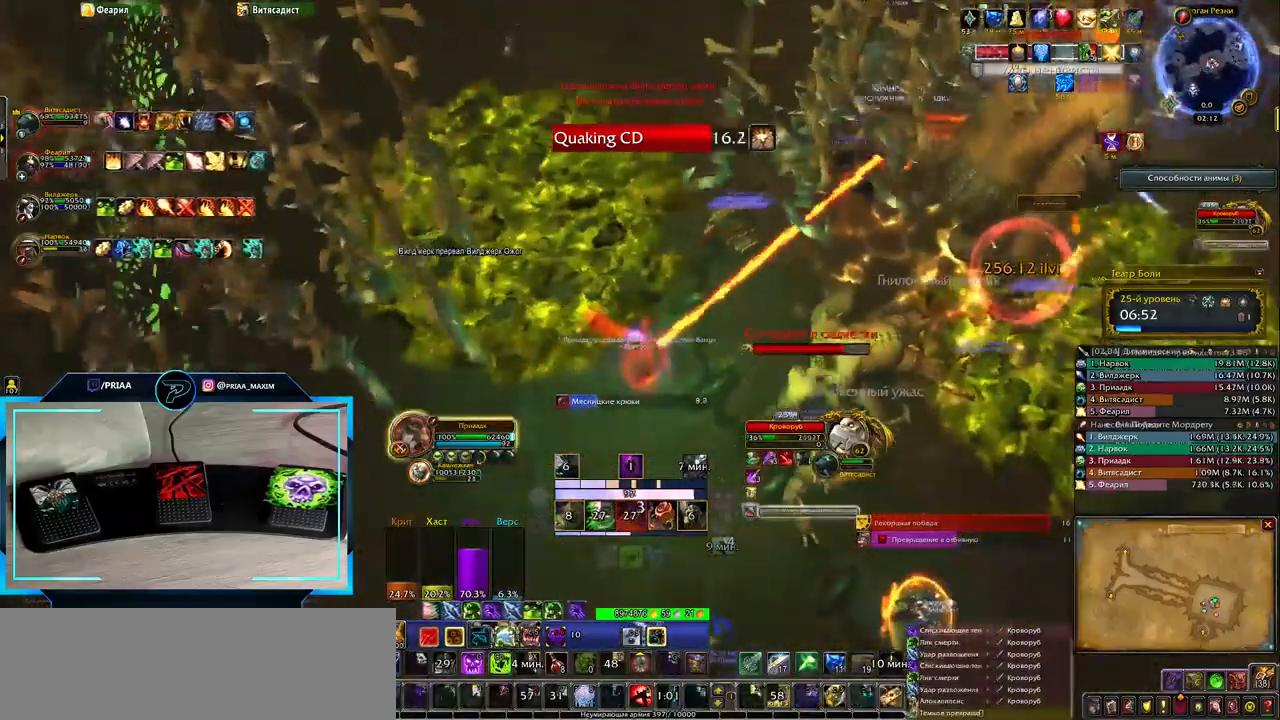
{"keys": ["e"], "events": [[150, "e", "down"], [267, "e", "up"], [383, "e", "down"]]}
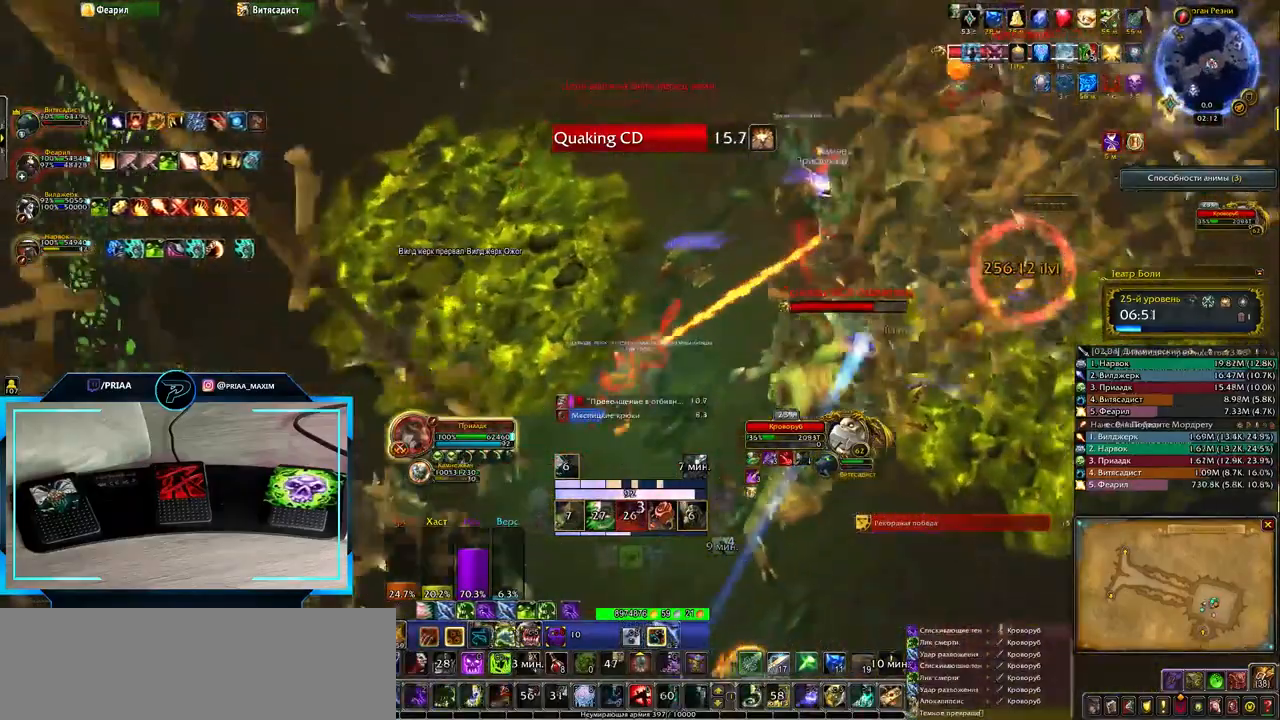
{"keys": ["e"], "events": [[83, "3", "down"], [150, "3", "up"], [250, "3", "down"], [333, "3", "up"], [433, "3", "down"], [500, "3", "up"]]}
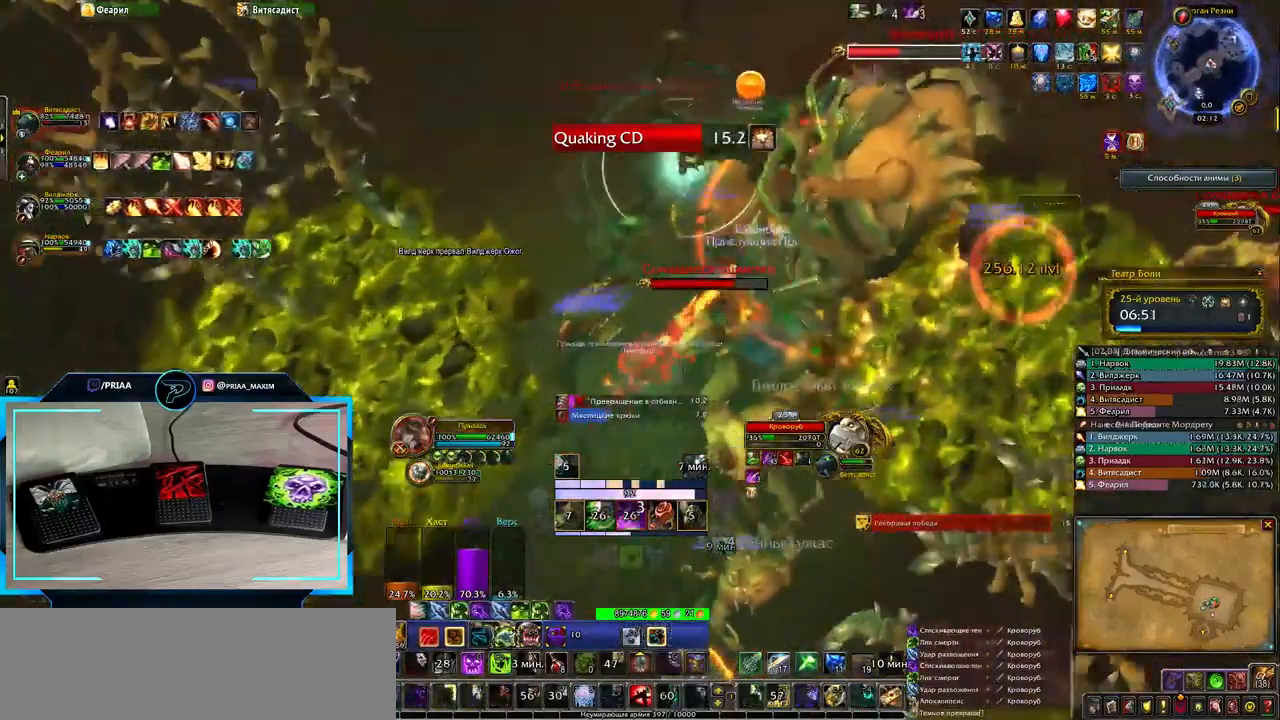
{"keys": [], "events": [[317, "e", "up"]]}
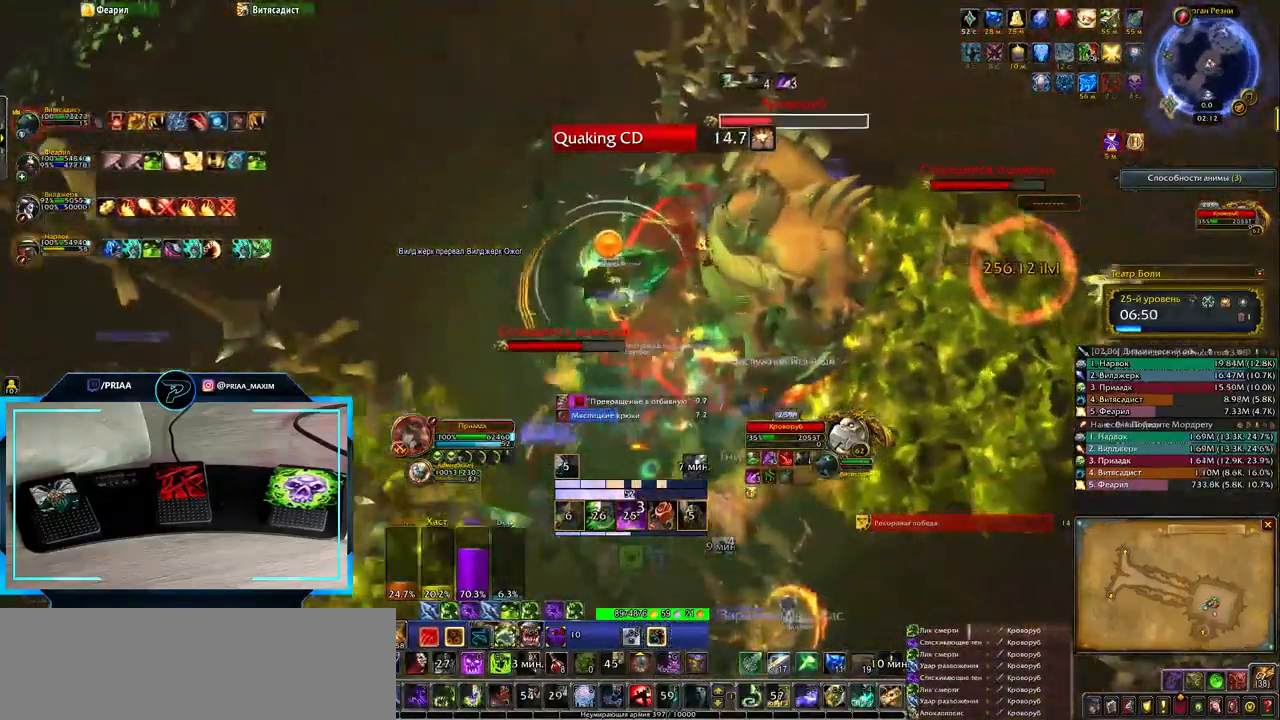
{"keys": ["q"], "events": [[50, "q", "down"]]}
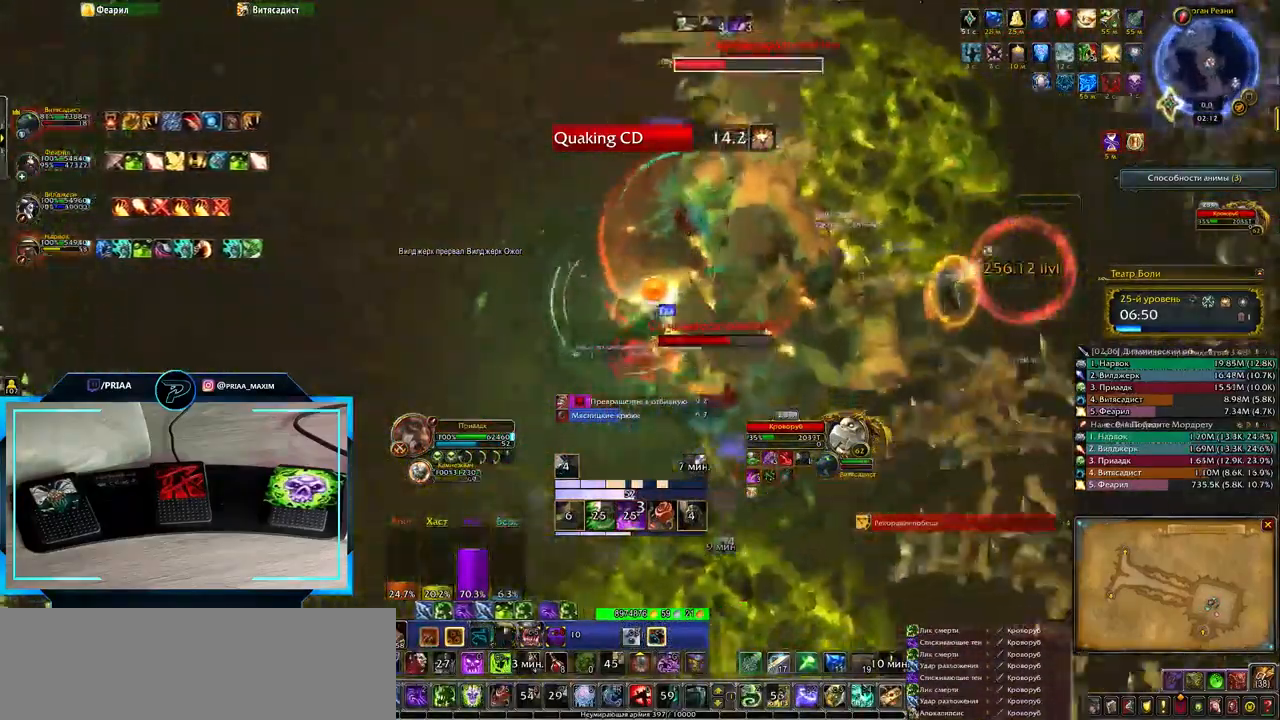
{"keys": ["q"], "events": [[50, "r", "down"], [150, "r", "up"], [233, "r", "down"], [317, "r", "up"], [383, "r", "down"], [450, "r", "up"]]}